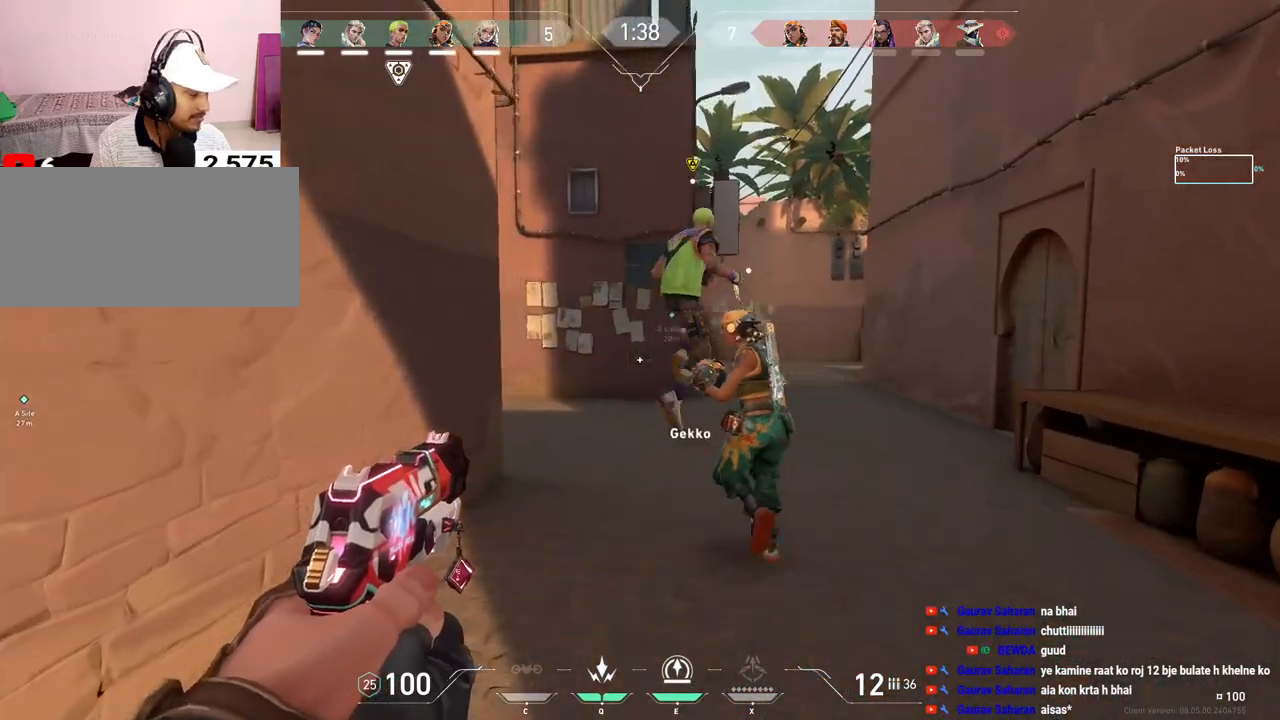
Gameplay with keyboard and mouse; each line is a JSON object with the keys and mouse buttons held at the frame after it. "events" lists presses ("down") and releases ("up") of "a", "ctrl", "d", "e", "f", "q", "r", "s", "shift", "space", "tab", "w", "mouse_left", "mouse_wheel", "mouse_right", "mouse_mb4" and "mouse_mb5" between this image and that frame as [ms after this image, input, new state], when the widget could be followed in between. "mouse_left", "mouse_wheel", "mouse_right", "mouse_mb4", "mouse_mb5" = the "left", "wheel", "right", "mb4", "mb5" buttons of the "mouse" list. No other keys are recorded. "wheel" means that the mouse wheel is clicked or scrolled. Mouse movement is not recorded.
{"keys": ["d", "space"], "mouse": [], "events": [[500, "space", "down"]]}
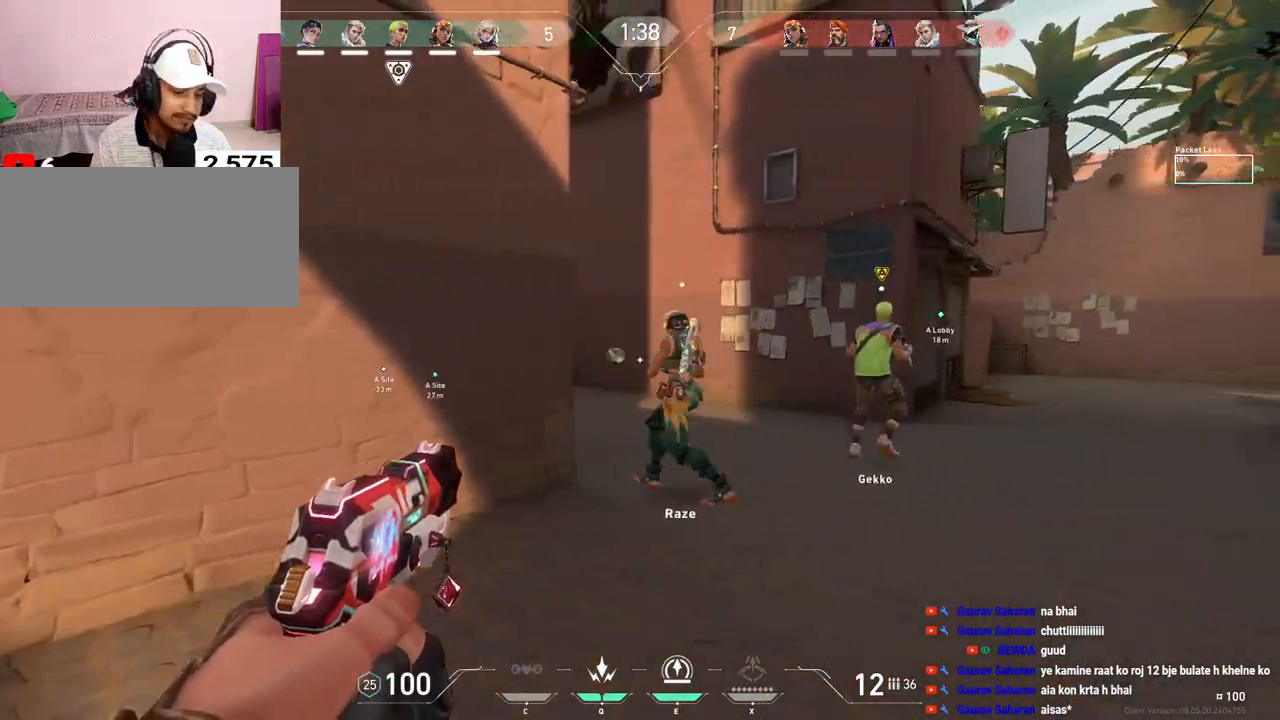
{"keys": ["d", "s"], "mouse": [], "events": [[233, "s", "down"], [333, "space", "up"]]}
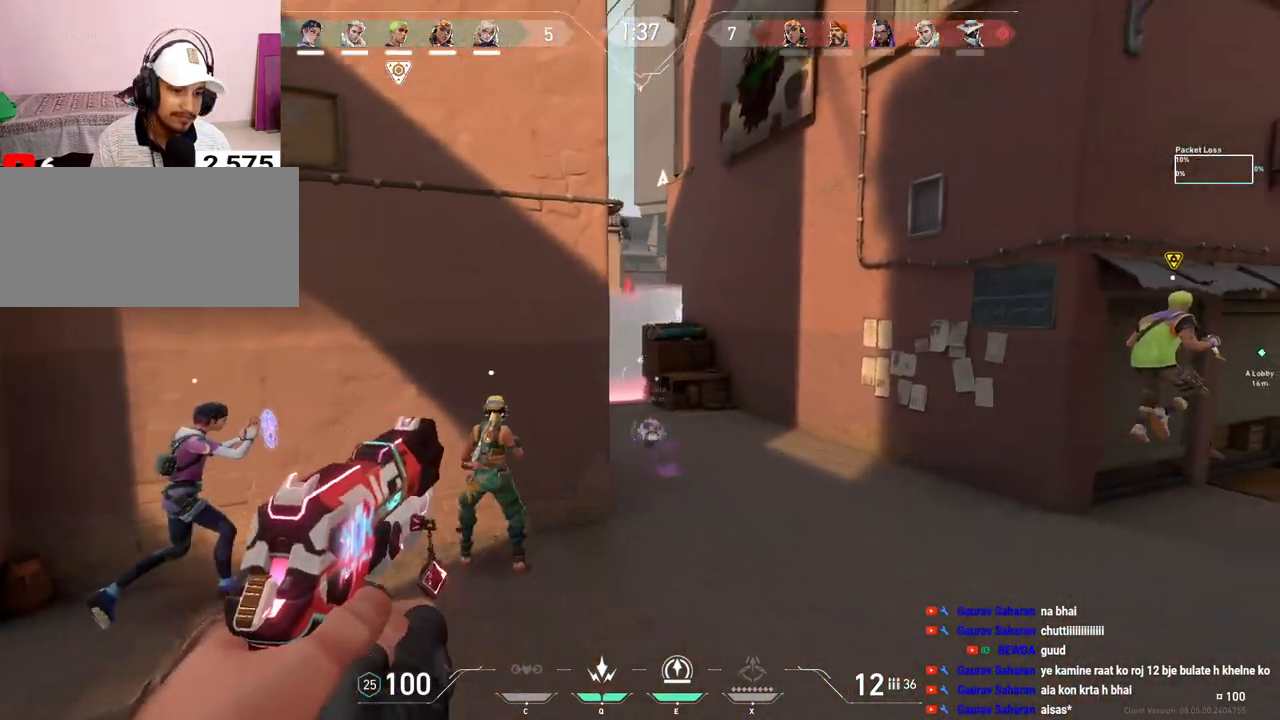
{"keys": [], "mouse": [], "events": [[117, "s", "up"], [433, "d", "up"]]}
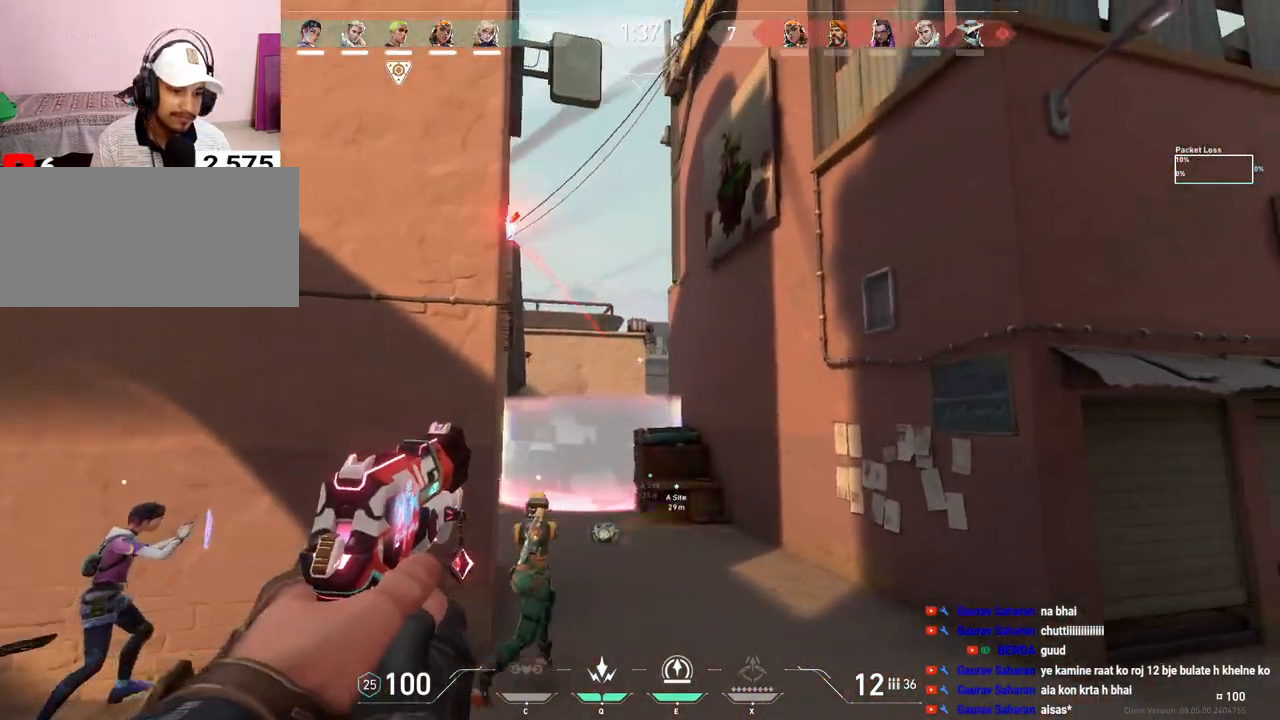
{"keys": [], "mouse": [], "events": [[133, "d", "down"], [317, "a", "down"], [333, "d", "up"], [500, "a", "up"]]}
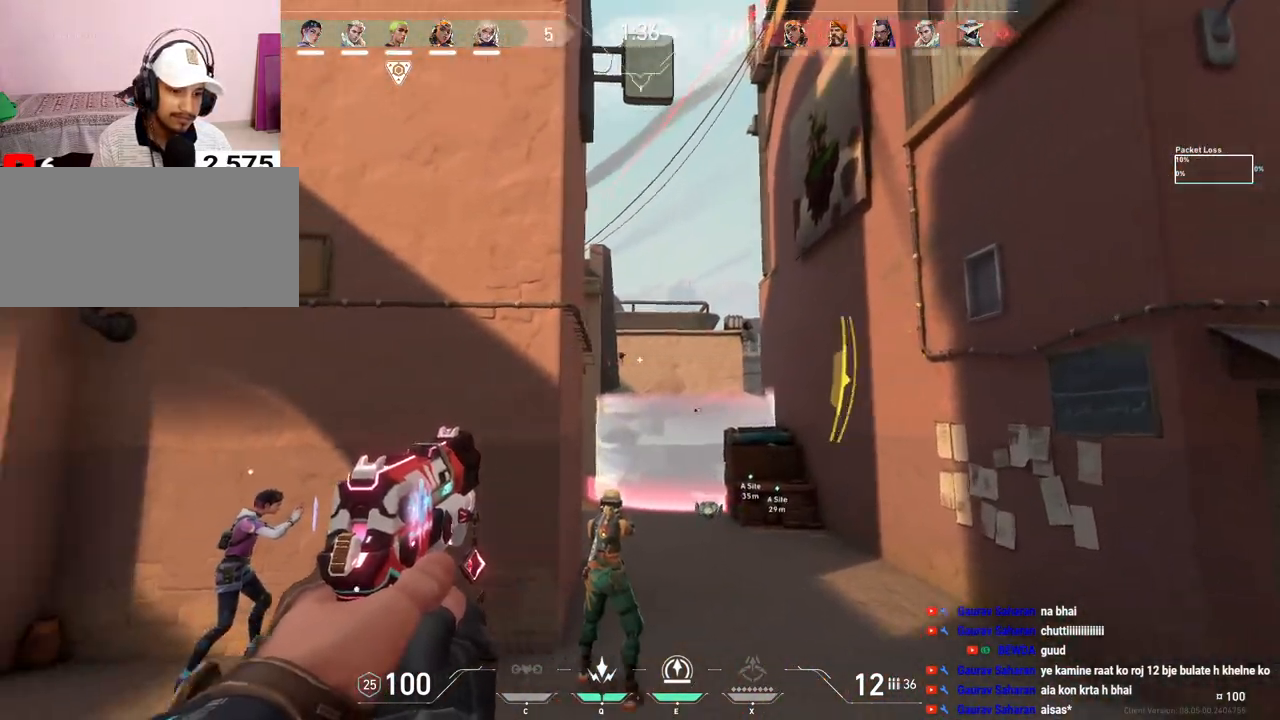
{"keys": ["a"], "mouse": [], "events": [[117, "mouse_left", "down"], [217, "a", "down"], [233, "mouse_left", "up"], [283, "mouse_left", "down"], [400, "mouse_left", "up"]]}
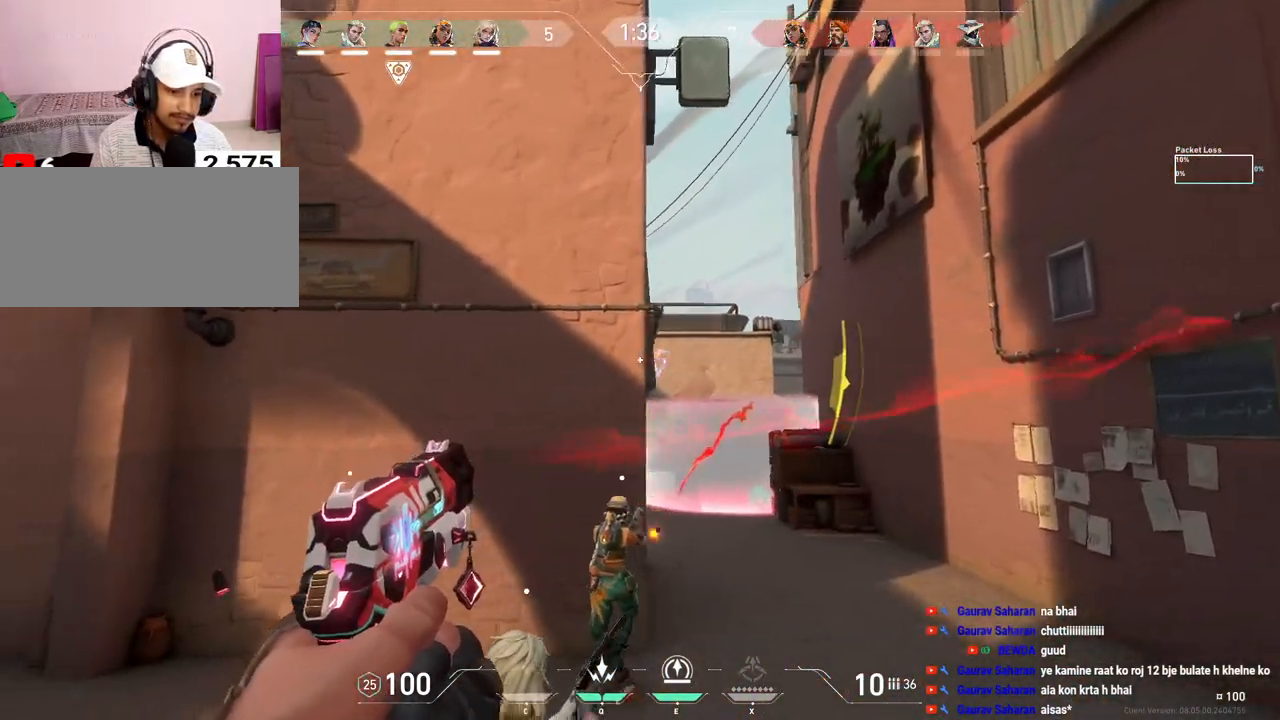
{"keys": ["a", "w"], "mouse": [], "events": [[417, "w", "down"]]}
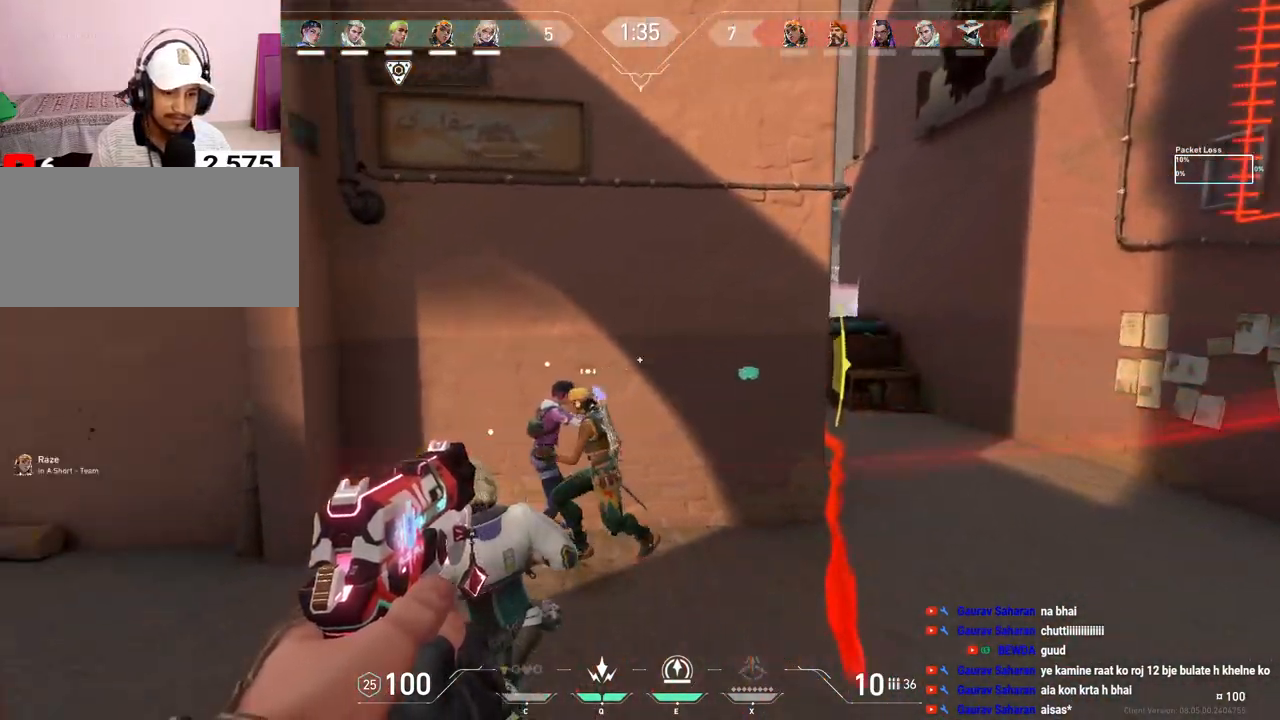
{"keys": ["d", "w"], "mouse": [], "events": [[33, "a", "up"], [450, "d", "down"]]}
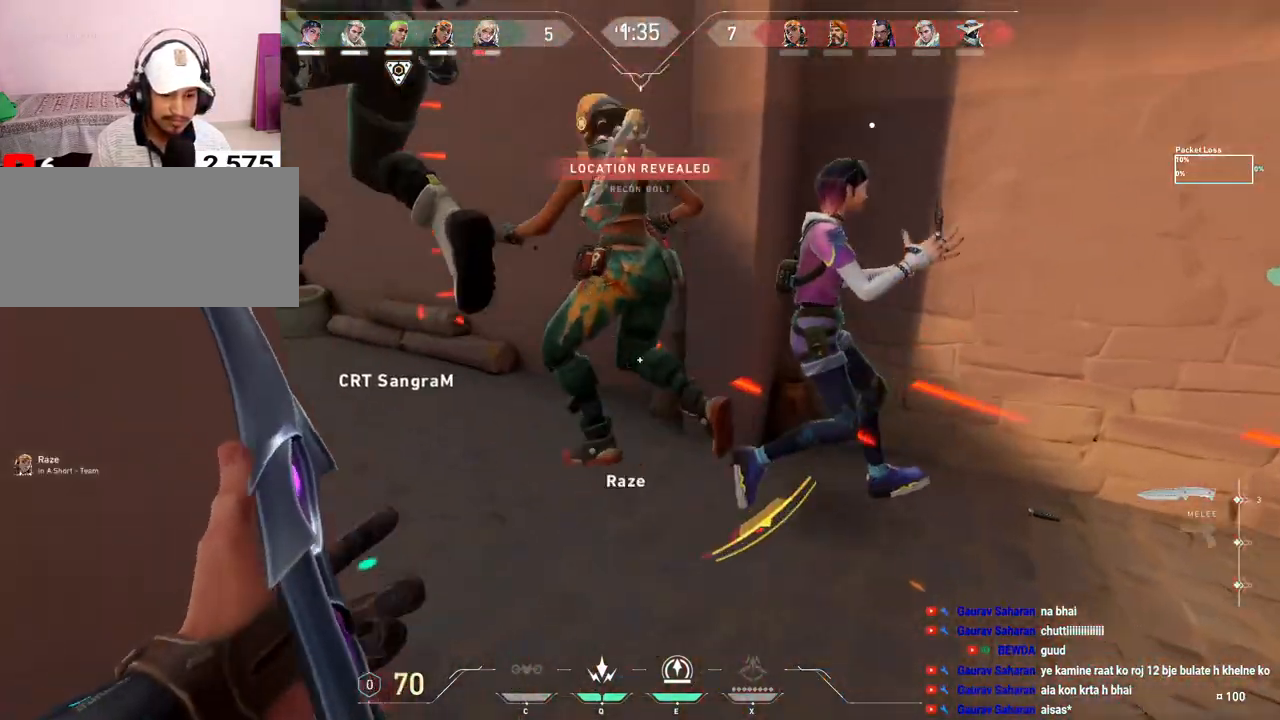
{"keys": ["a", "w"], "mouse": [], "events": [[50, "d", "up"], [500, "a", "down"]]}
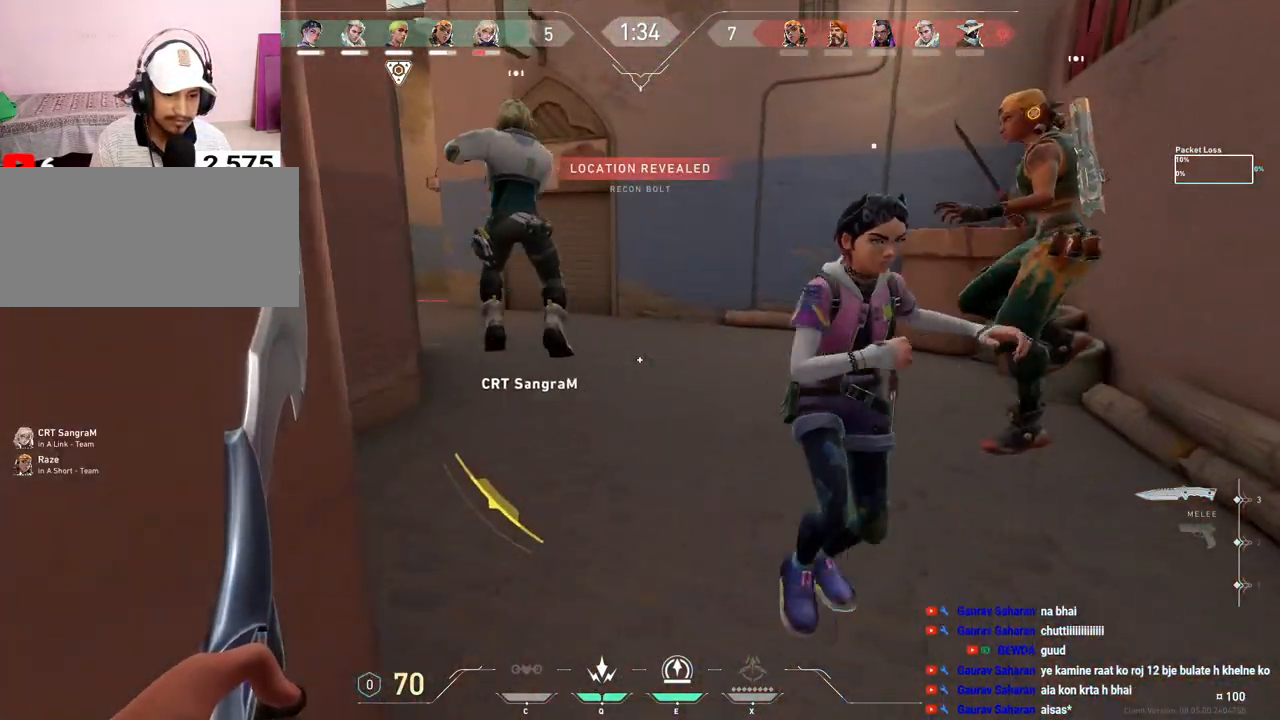
{"keys": ["a", "w"], "mouse": [], "events": []}
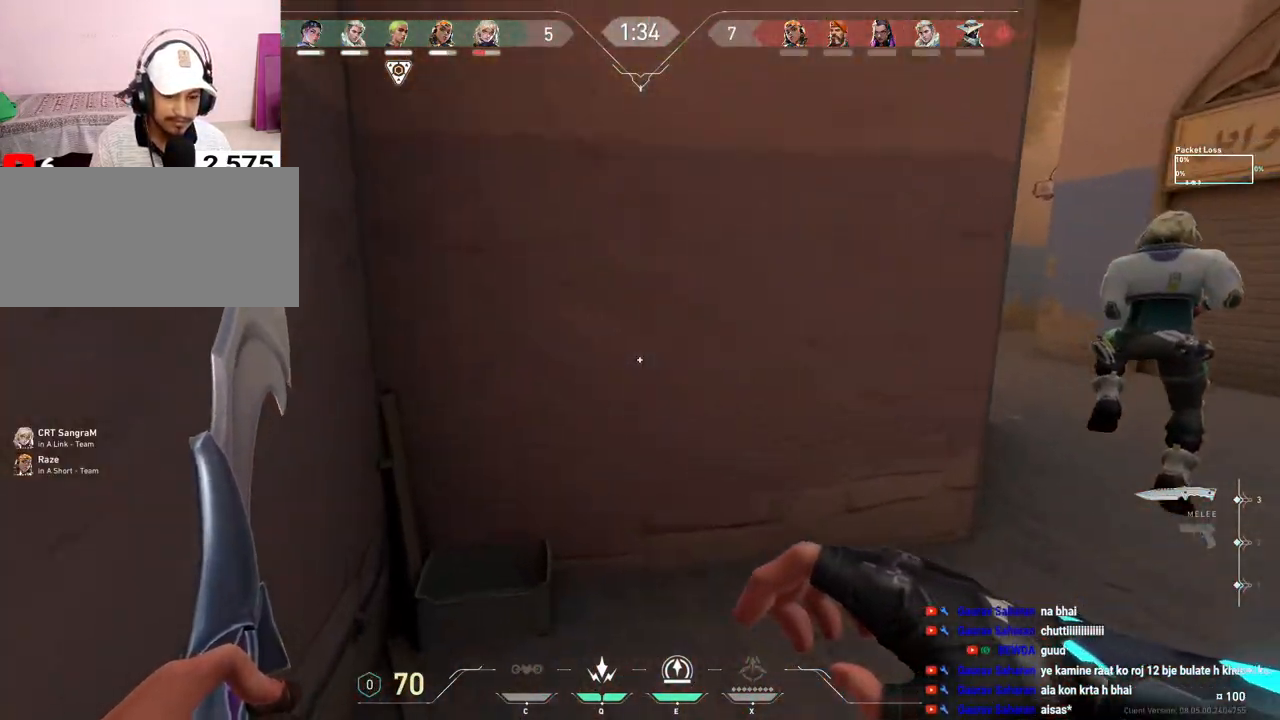
{"keys": ["d"], "mouse": [], "events": [[67, "a", "up"], [167, "d", "down"], [267, "w", "up"]]}
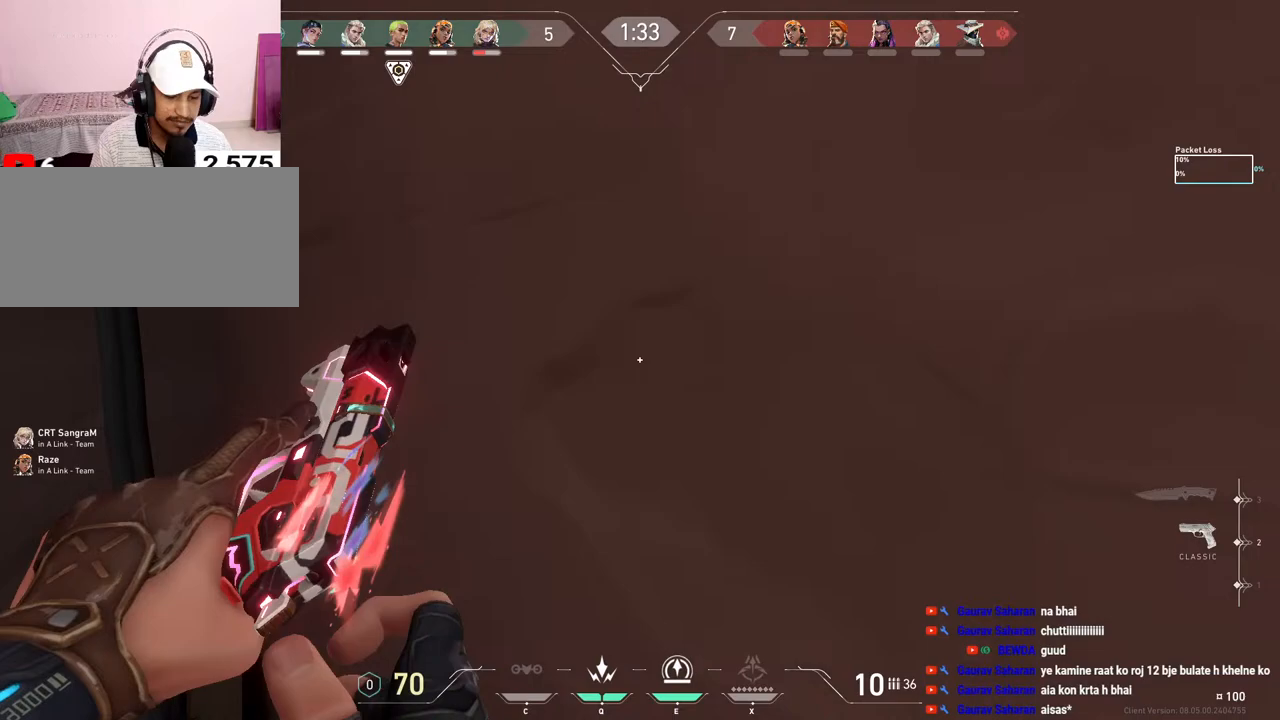
{"keys": ["a", "r", "w"], "mouse": [], "events": [[17, "s", "down"], [83, "d", "up"], [117, "a", "down"], [167, "s", "up"], [350, "w", "down"], [450, "r", "down"]]}
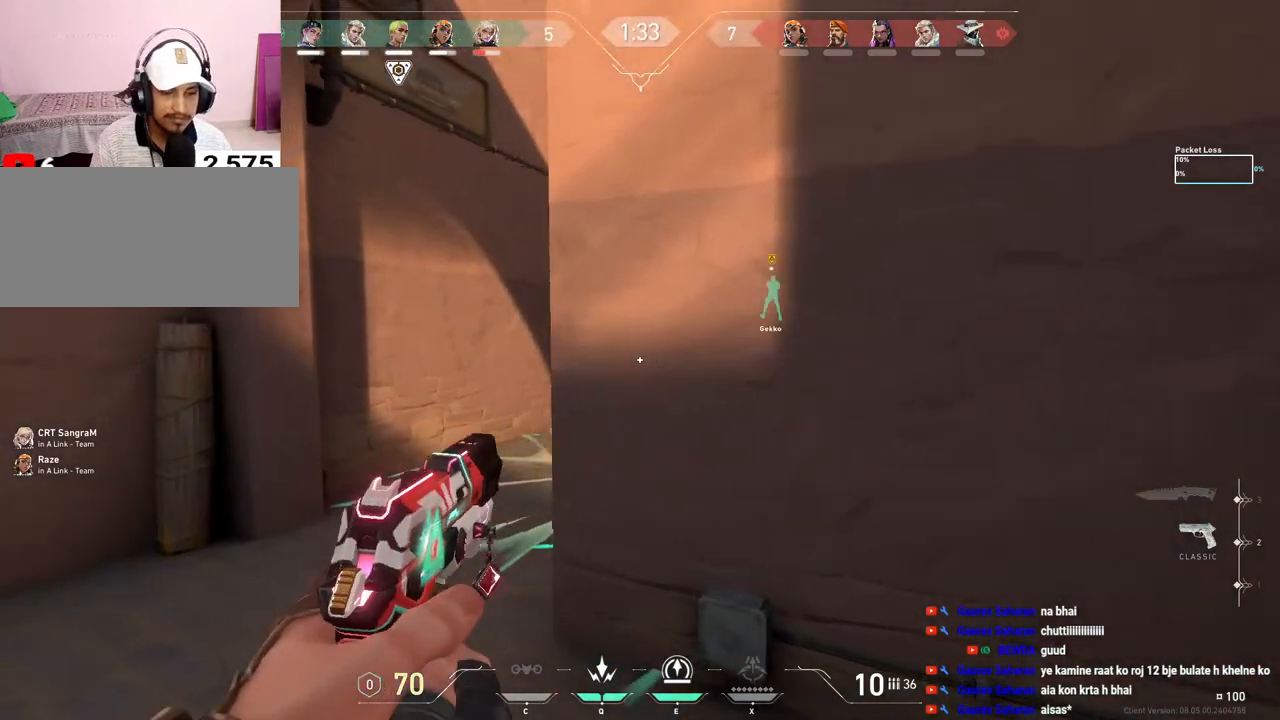
{"keys": ["shift"], "mouse": [], "events": [[50, "shift", "down"], [133, "r", "up"], [183, "w", "up"], [417, "a", "up"]]}
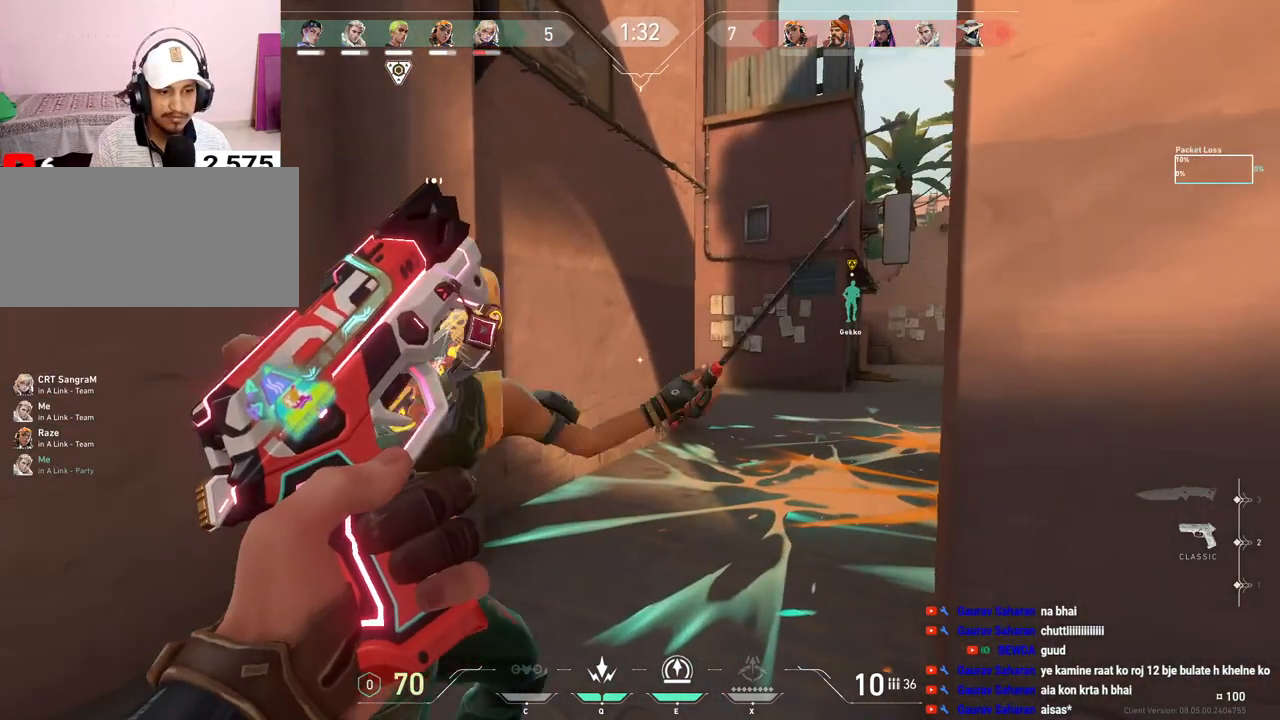
{"keys": [], "mouse": [], "events": [[17, "shift", "up"]]}
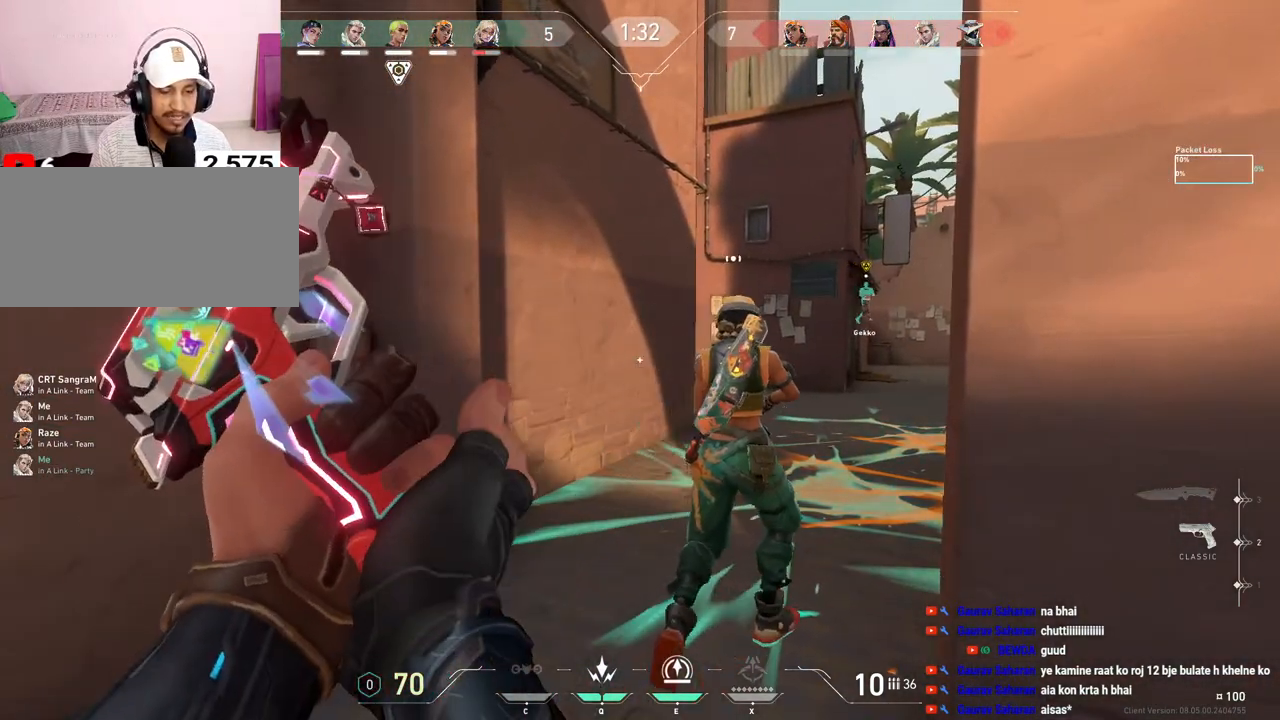
{"keys": [], "mouse": [], "events": []}
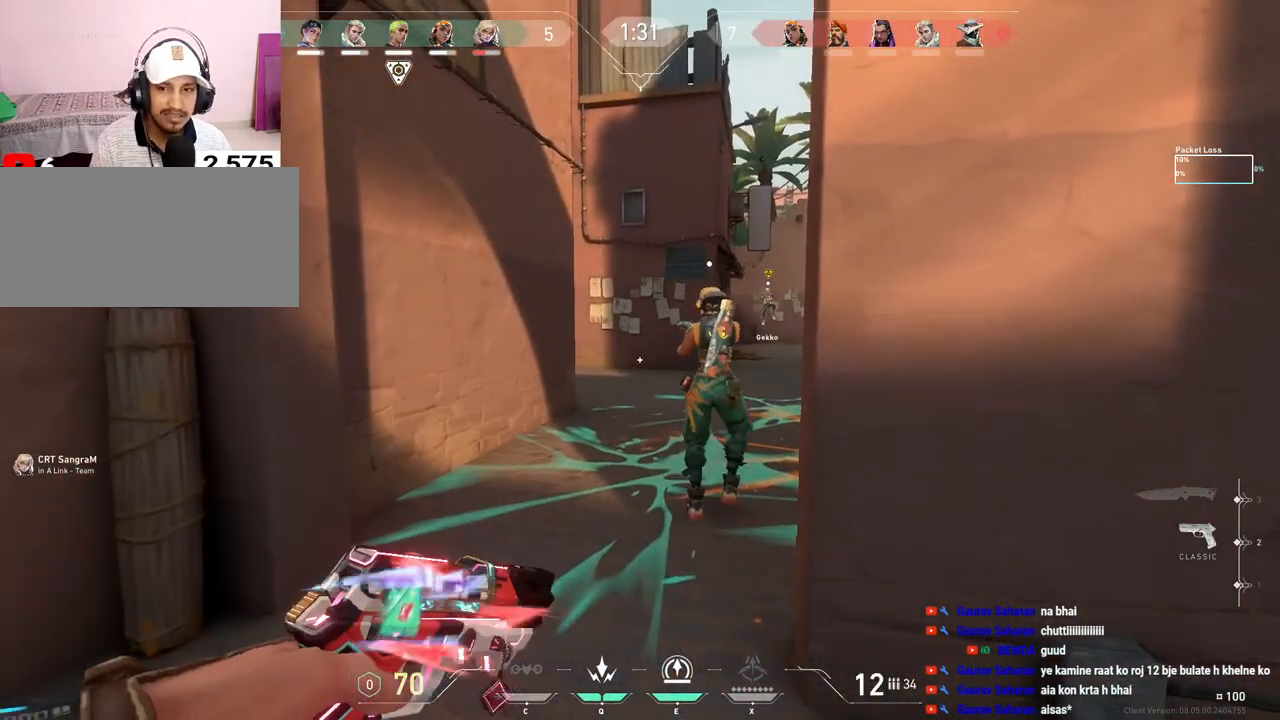
{"keys": [], "mouse": [], "events": [[17, "a", "down"], [217, "a", "up"]]}
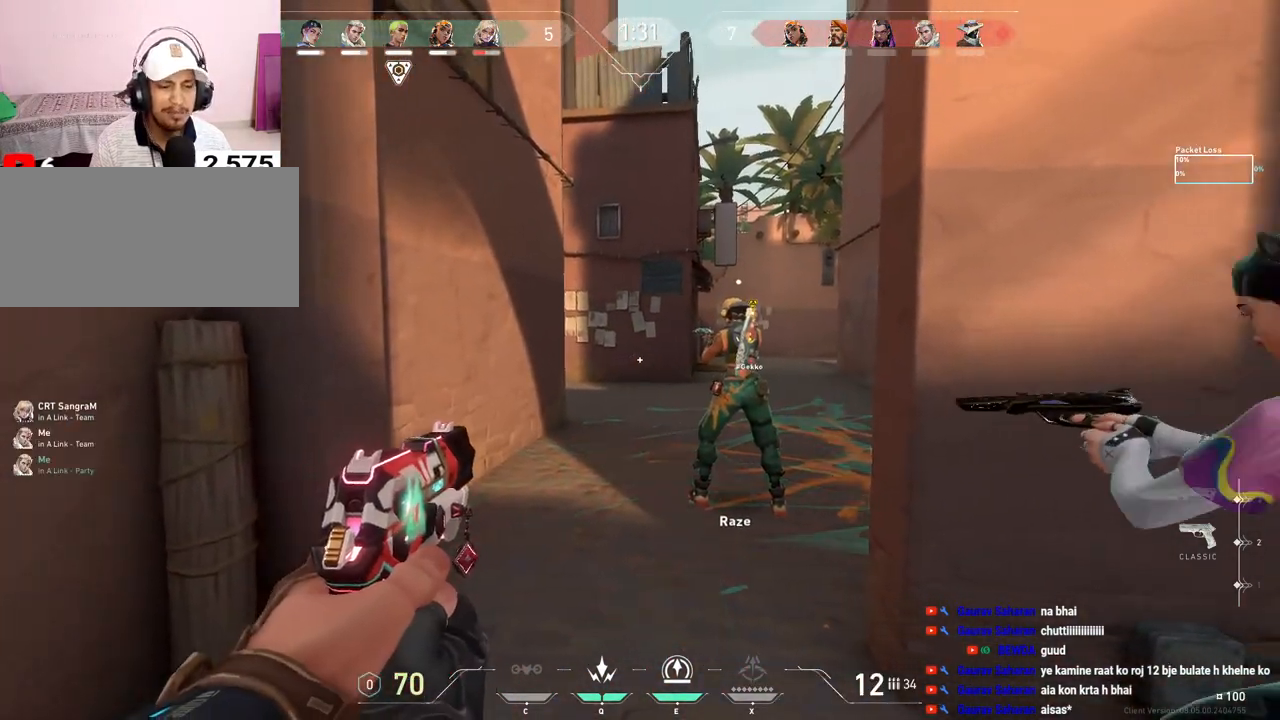
{"keys": [], "mouse": [], "events": []}
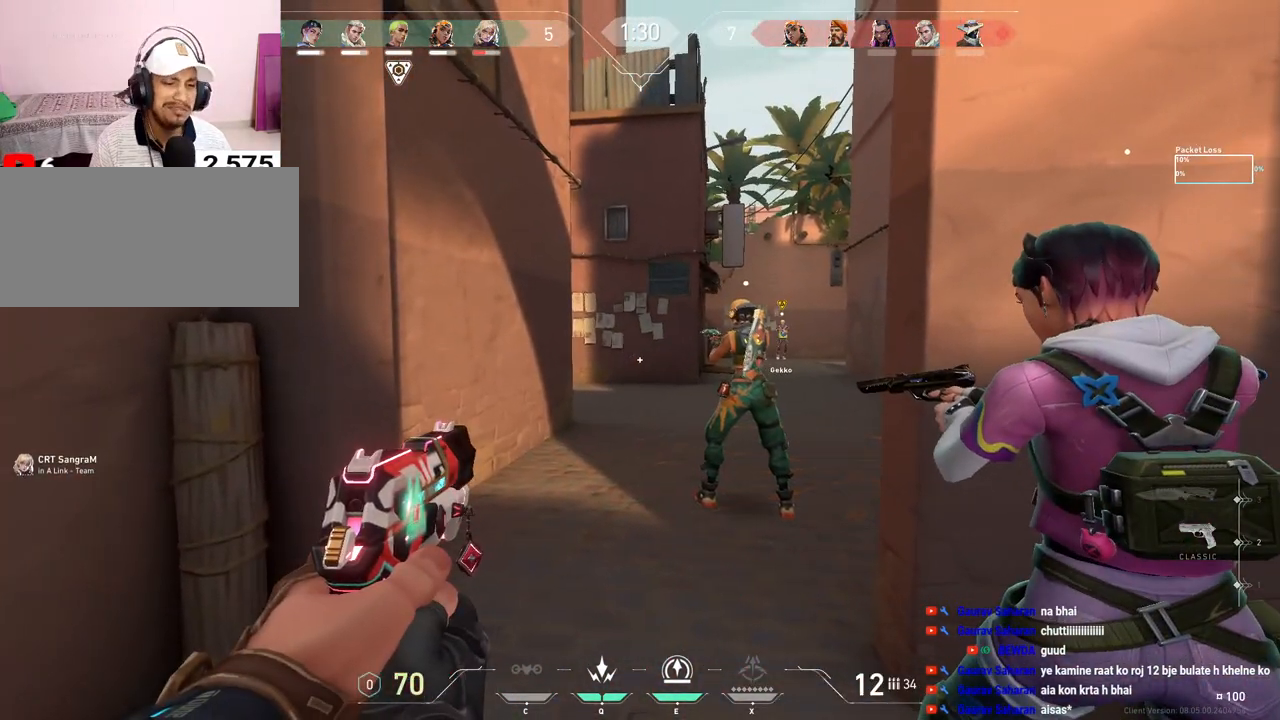
{"keys": [], "mouse": [], "events": []}
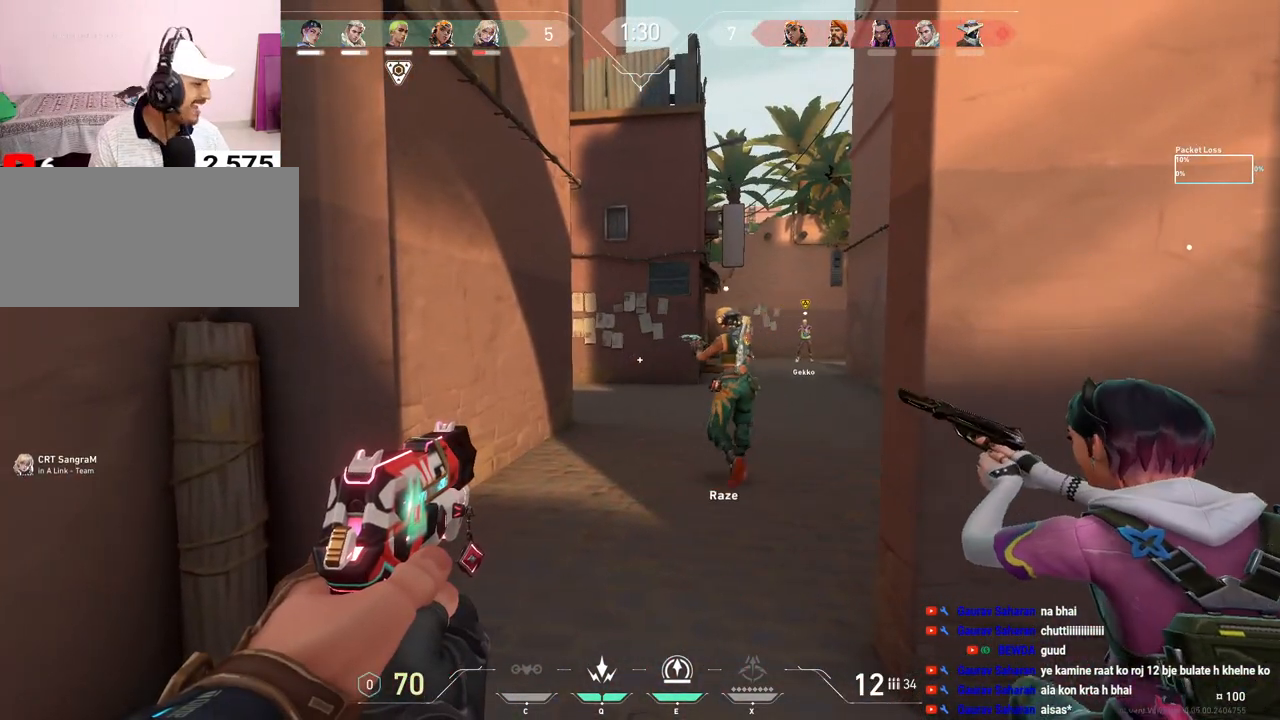
{"keys": [], "mouse": [], "events": []}
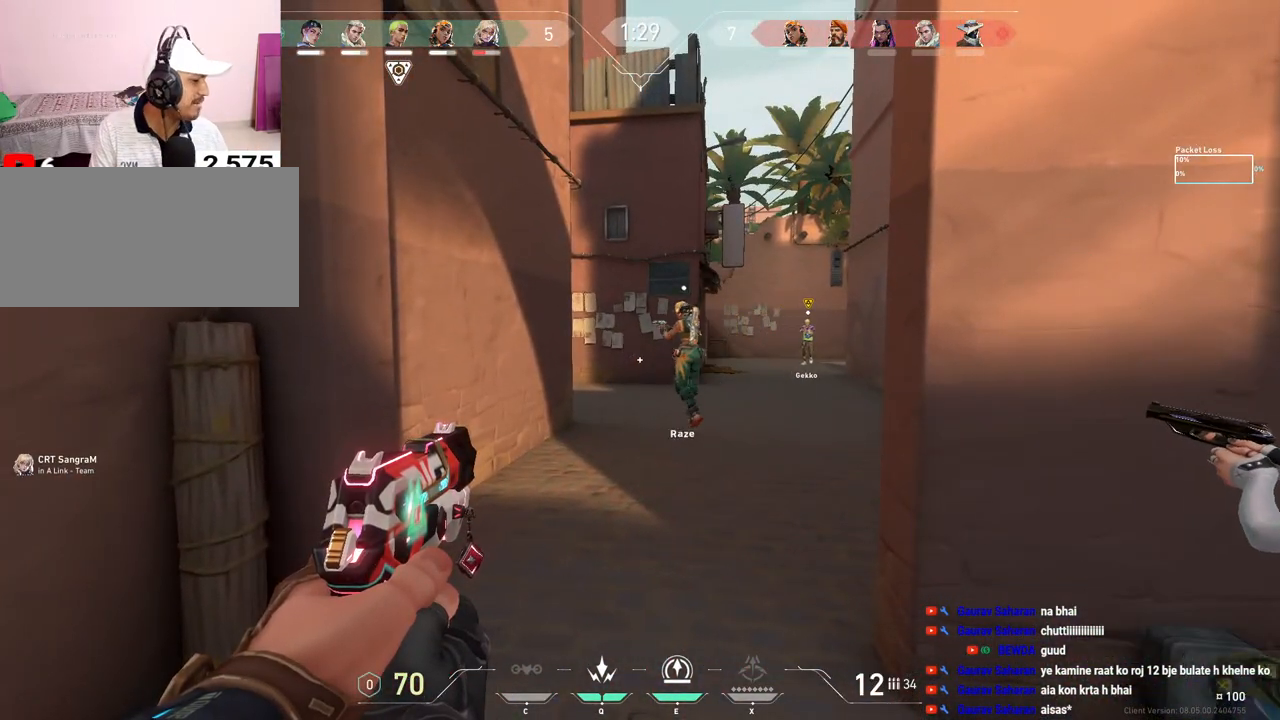
{"keys": [], "mouse": [], "events": [[267, "s", "down"], [333, "s", "up"]]}
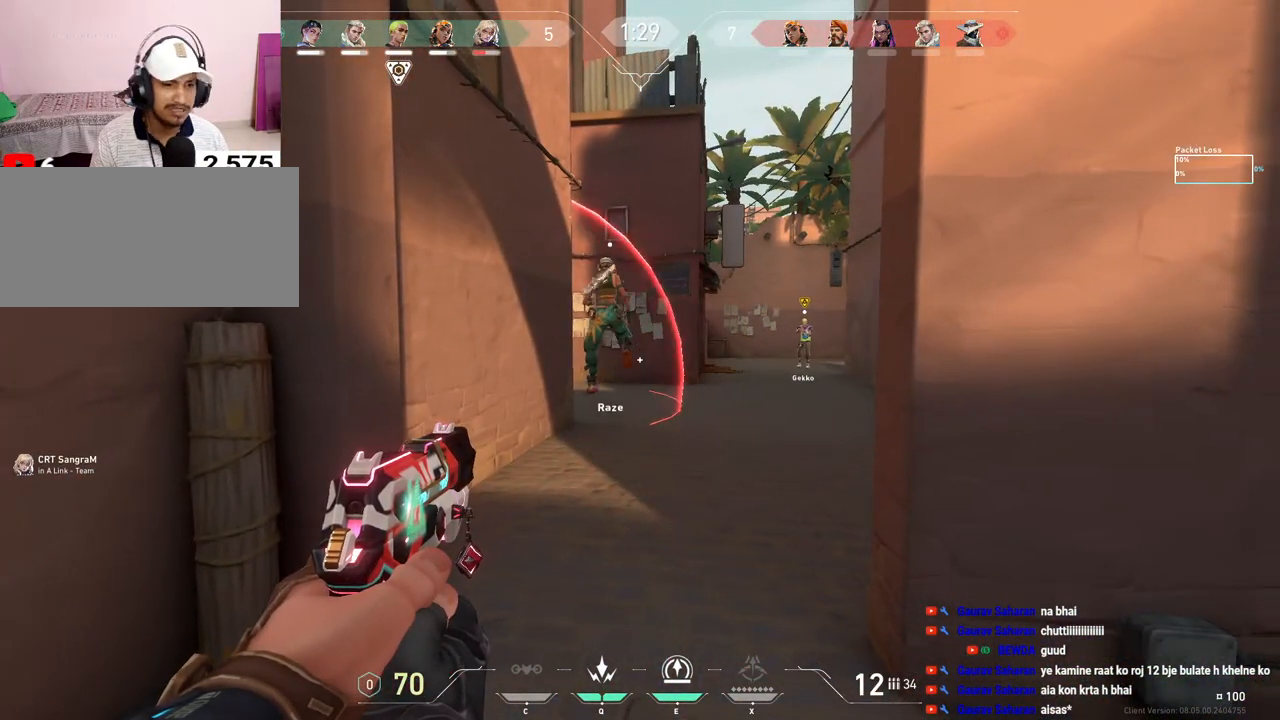
{"keys": [], "mouse": [], "events": []}
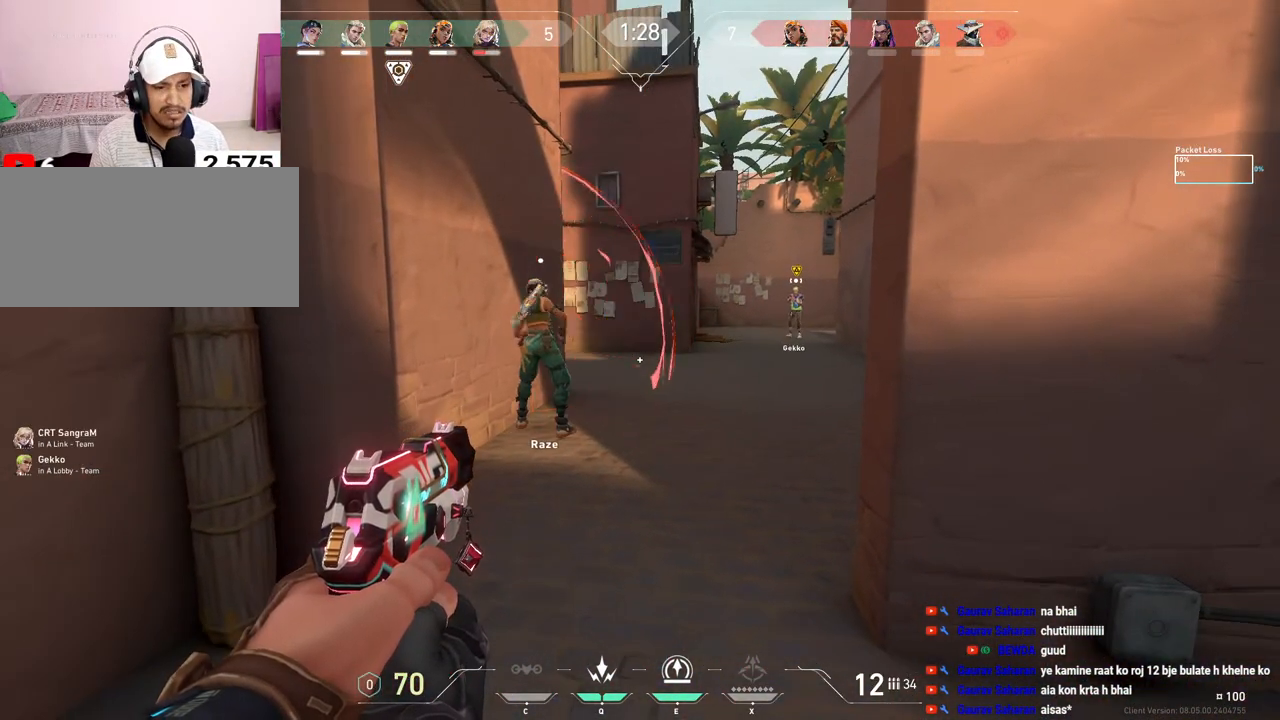
{"keys": ["w"], "mouse": [], "events": [[433, "w", "down"]]}
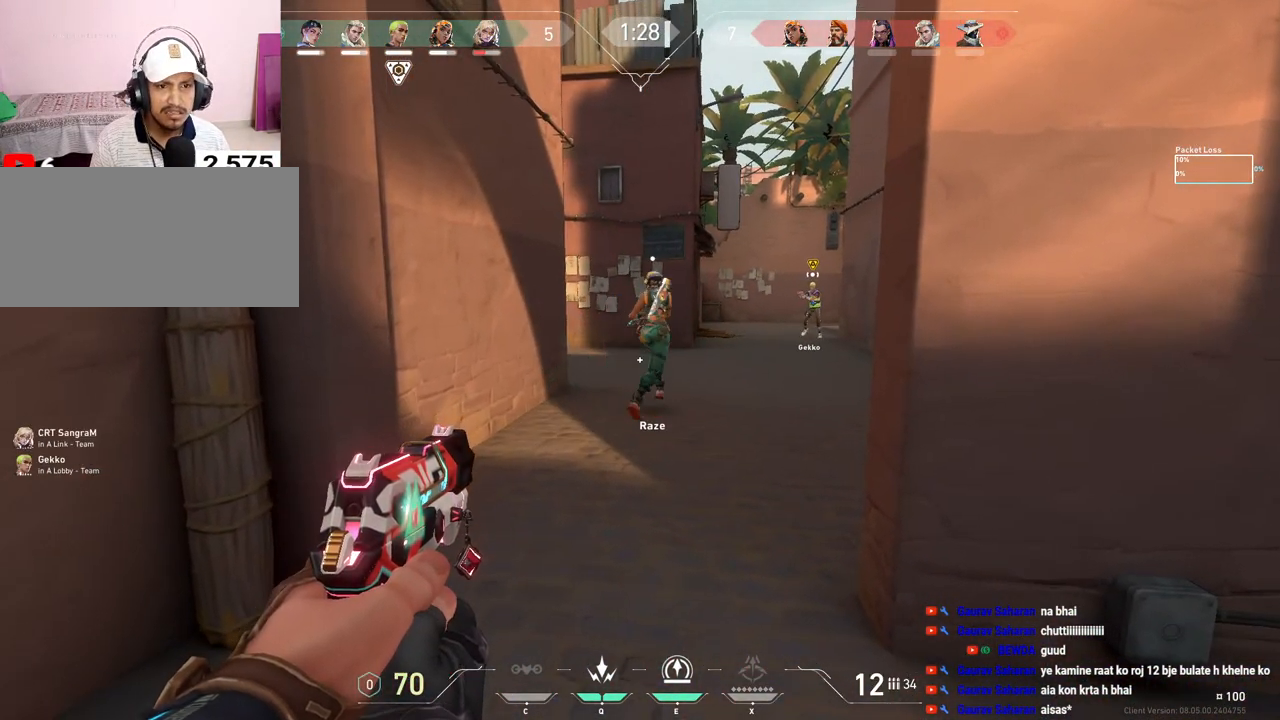
{"keys": [], "mouse": [], "events": [[250, "w", "up"]]}
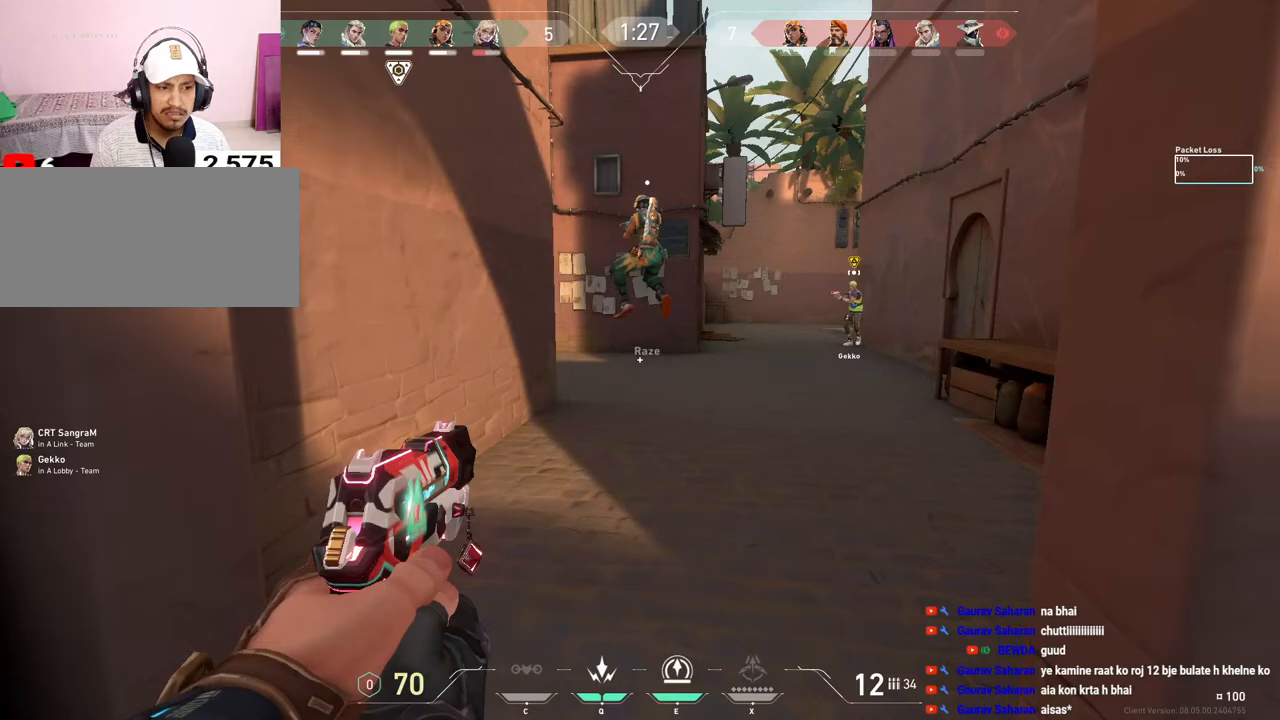
{"keys": [], "mouse": [], "events": []}
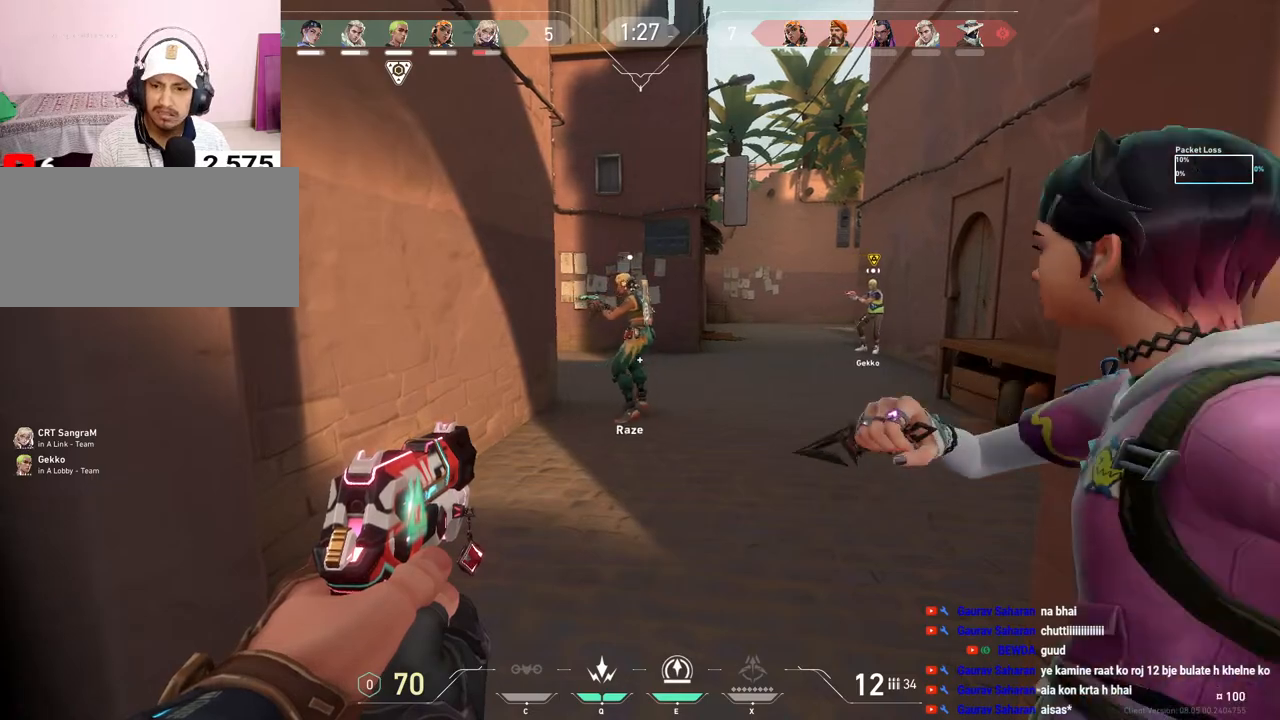
{"keys": [], "mouse": [], "events": []}
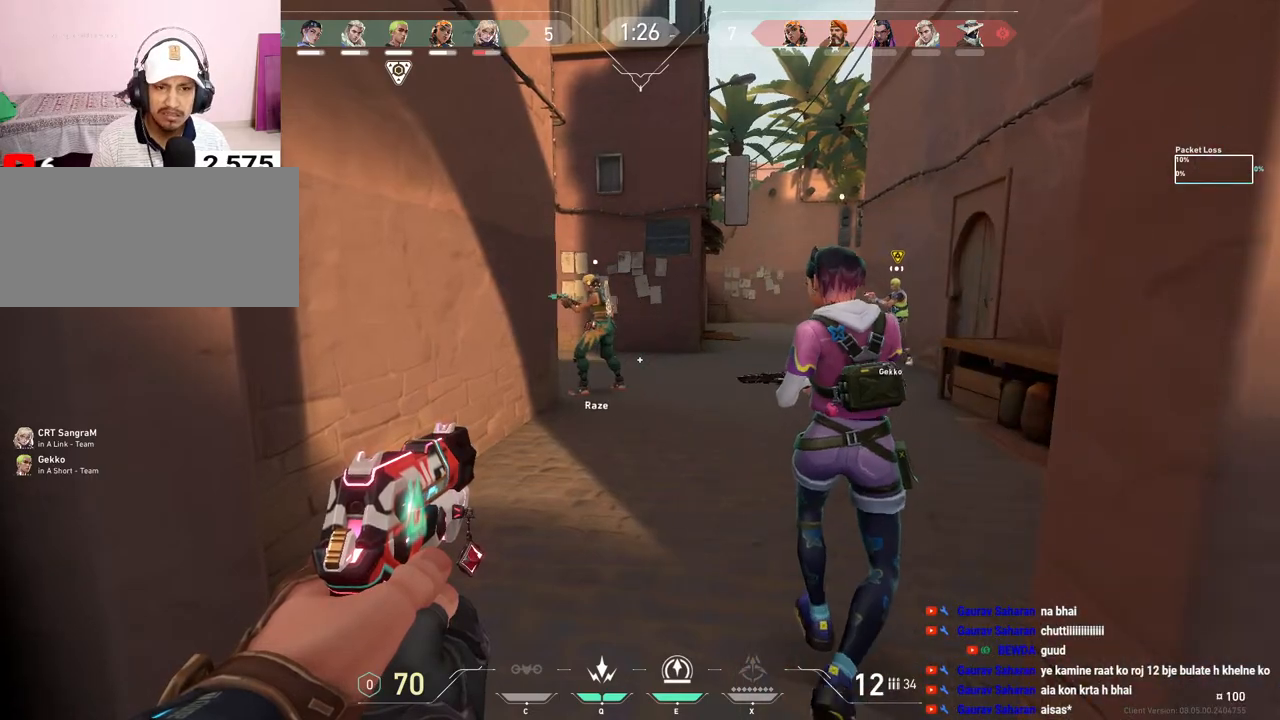
{"keys": ["w"], "mouse": [], "events": [[100, "w", "down"]]}
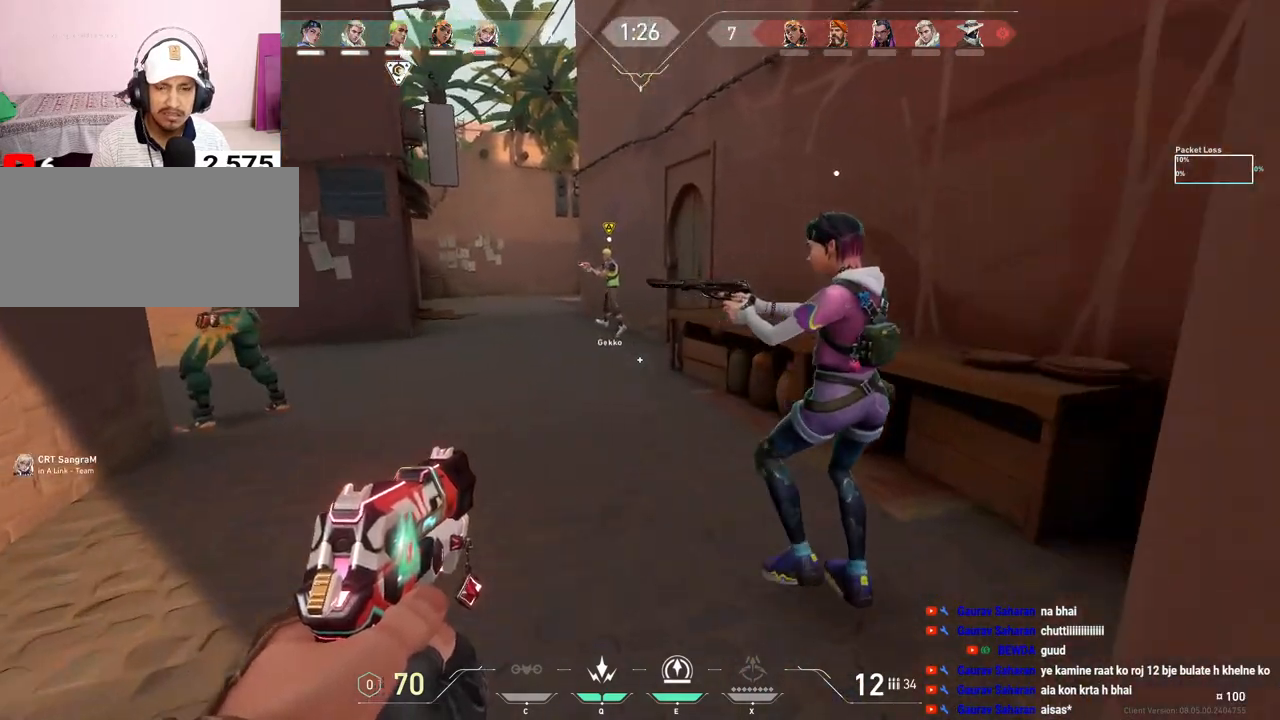
{"keys": ["d", "space"], "mouse": [], "events": [[33, "d", "down"], [283, "w", "up"], [450, "space", "down"]]}
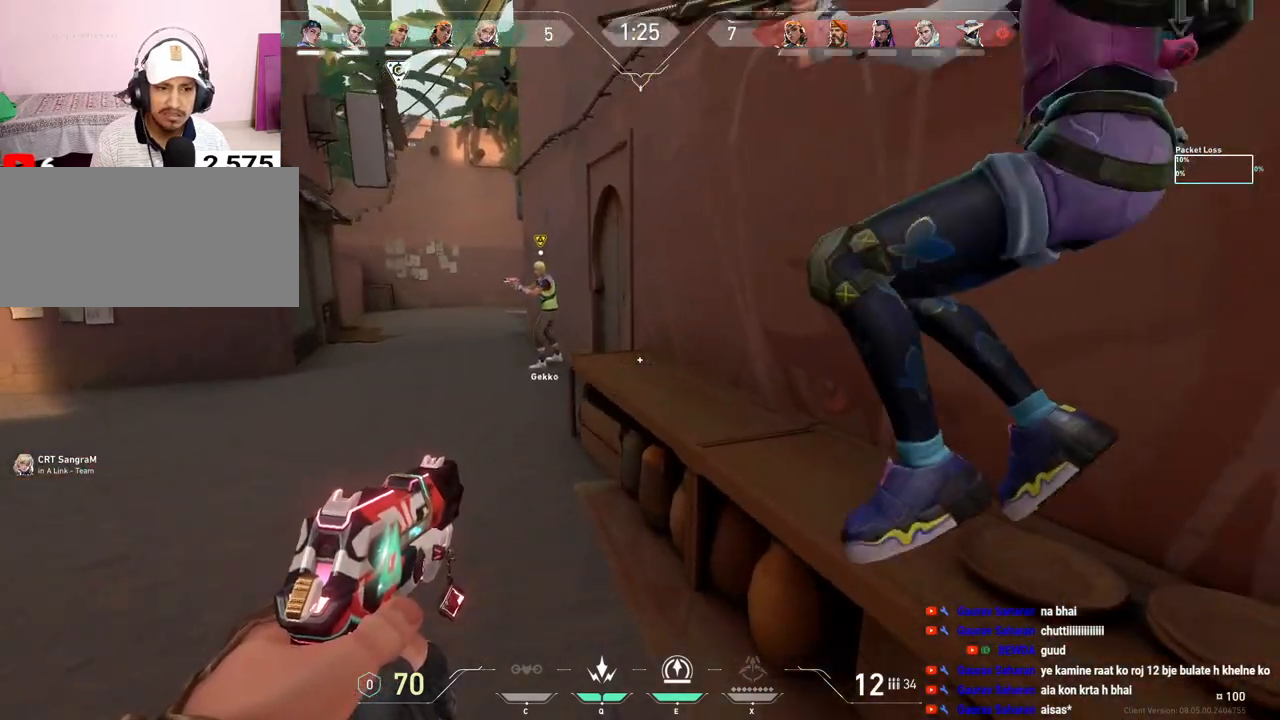
{"keys": ["e"], "mouse": [], "events": [[50, "w", "down"], [133, "space", "up"], [267, "w", "up"], [350, "d", "up"], [500, "e", "down"]]}
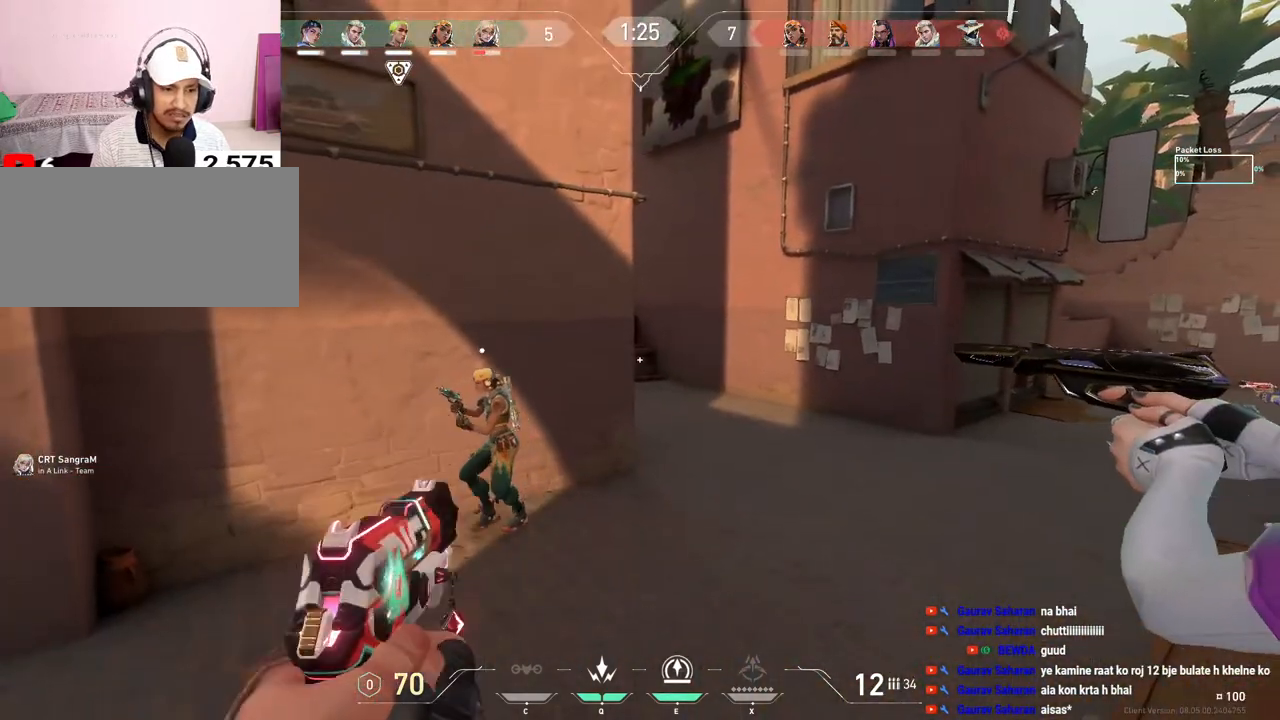
{"keys": ["w"], "mouse": [], "events": [[100, "e", "up"], [383, "w", "down"]]}